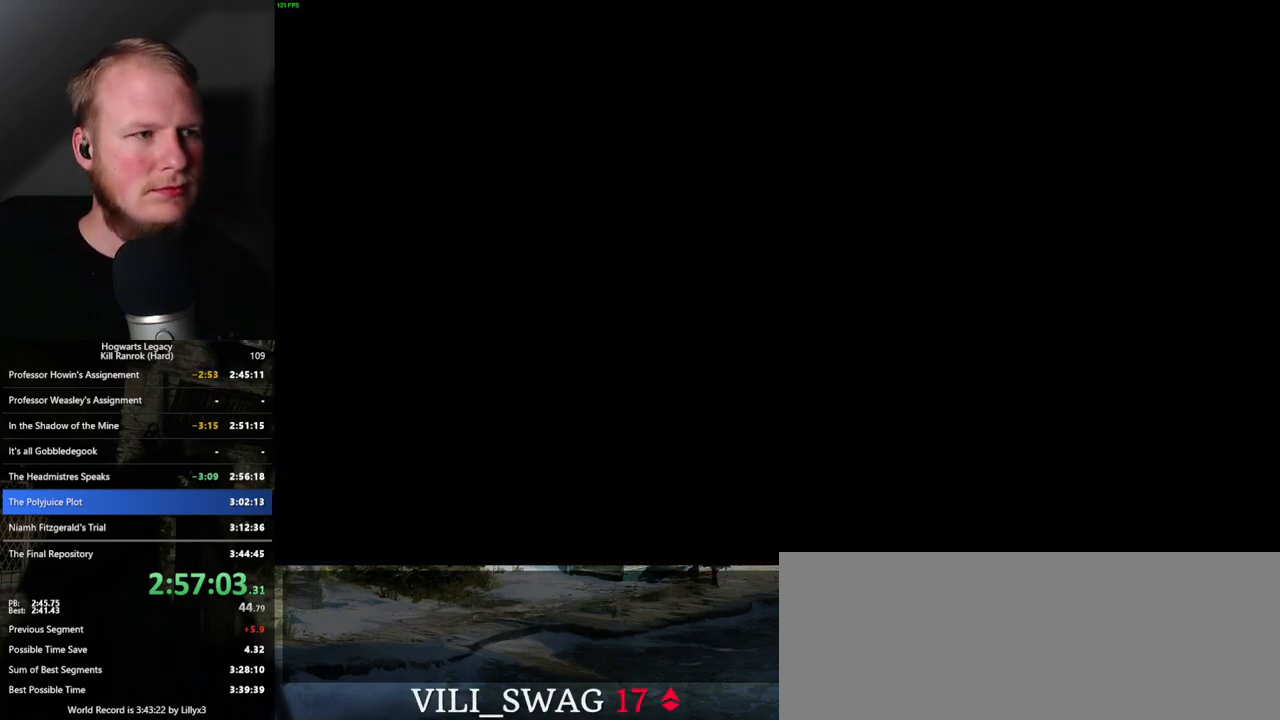
Gameplay with keyboard and mouse; each line is a JSON object with the keys and mouse buttons held at the frame after it. "events" lists presses ("down") and releases ("up") of ".", "/", "0", "1", "2", "3", "4", "5", "6", "7", "8", "9", "a", "alt_l", "alt_r", "b", "backslash", "backspace", "c", "caps_lock", "comma", "ctrl_l", "ctrl_r", "d", "e", "equals", "escape", "f", "f1", "f10", "f11", "f12", "f2", "f3", "f4", "f5", "f6", "f7", "f8", "f9", "g", "h", "i", "j", "k", "l", "lbracket", "m", "minus", "n", "o", "p", "q", "quote", "r", "rbracket", "return", "s", "semicolon", "shift_l", "shift_r", "space", "super_l", "super_r", "t", "tab", "tilde", "u", "v", "w", "x", "y", "z", "mouse_left", "mouse_right", "mouse_mb4" and "mouse_mb5" between this image and that frame as [ms after this image, input, new state], when the widget could be followed in between; "mouse_wheel" appears only as held states. "mouse_left", "mouse_wheel", "mouse_right", "mouse_mb4", "mouse_mb5" = the "left", "wheel", "right", "mb4", "mb5" buttons of the "mouse" list. No other keys are recorded. "wheel" means that the mouse wheel is clicked or scrolled. Mouse movement is not recorded.
{"keys": [], "mouse": [], "events": [[417, "q", "down"], [433, "space", "down"], [483, "space", "up"], [500, "q", "up"]]}
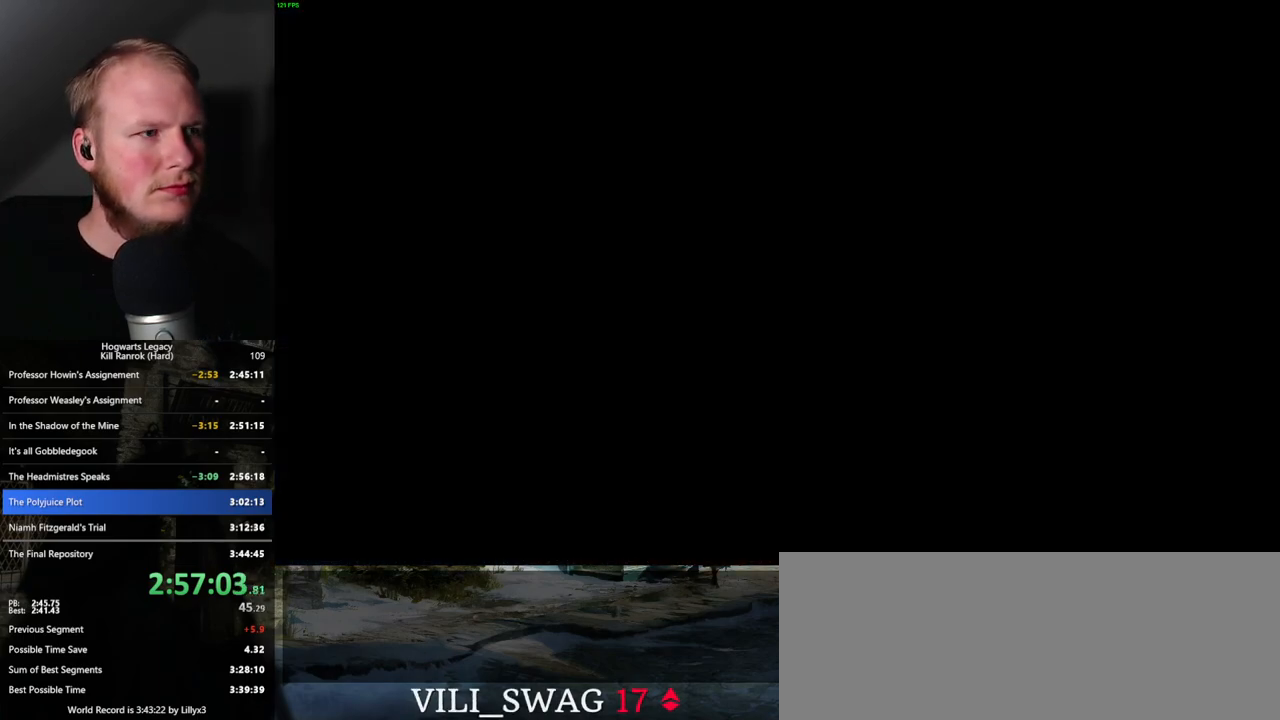
{"keys": [], "mouse": [], "events": [[50, "q", "down"], [100, "space", "down"], [150, "q", "up"], [150, "space", "up"], [200, "q", "down"], [267, "space", "down"], [283, "q", "up"], [283, "space", "up"], [383, "q", "down"], [400, "space", "down"], [433, "space", "up"], [450, "q", "up"]]}
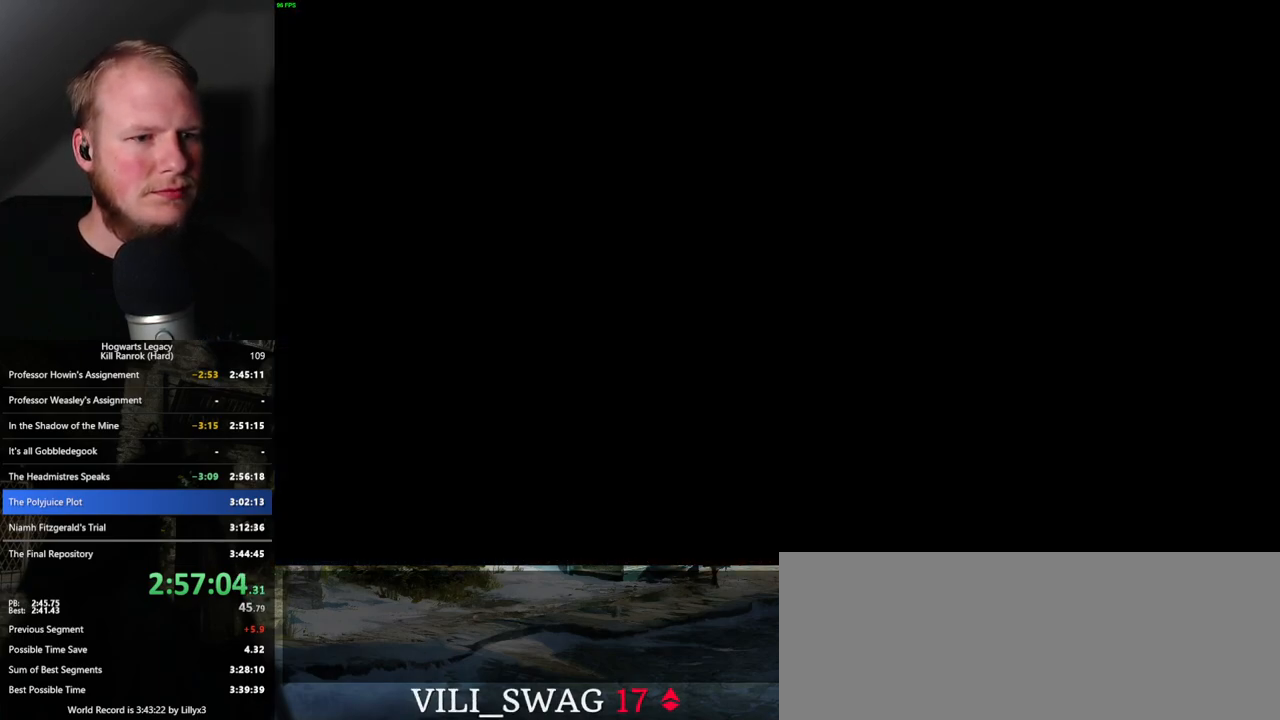
{"keys": ["q", "space"], "mouse": [], "events": [[17, "q", "down"], [67, "q", "up"], [167, "q", "down"], [183, "space", "down"], [200, "space", "up"], [217, "q", "up"], [300, "q", "down"], [333, "space", "down"], [367, "q", "up"], [367, "space", "up"], [450, "q", "down"], [467, "space", "down"]]}
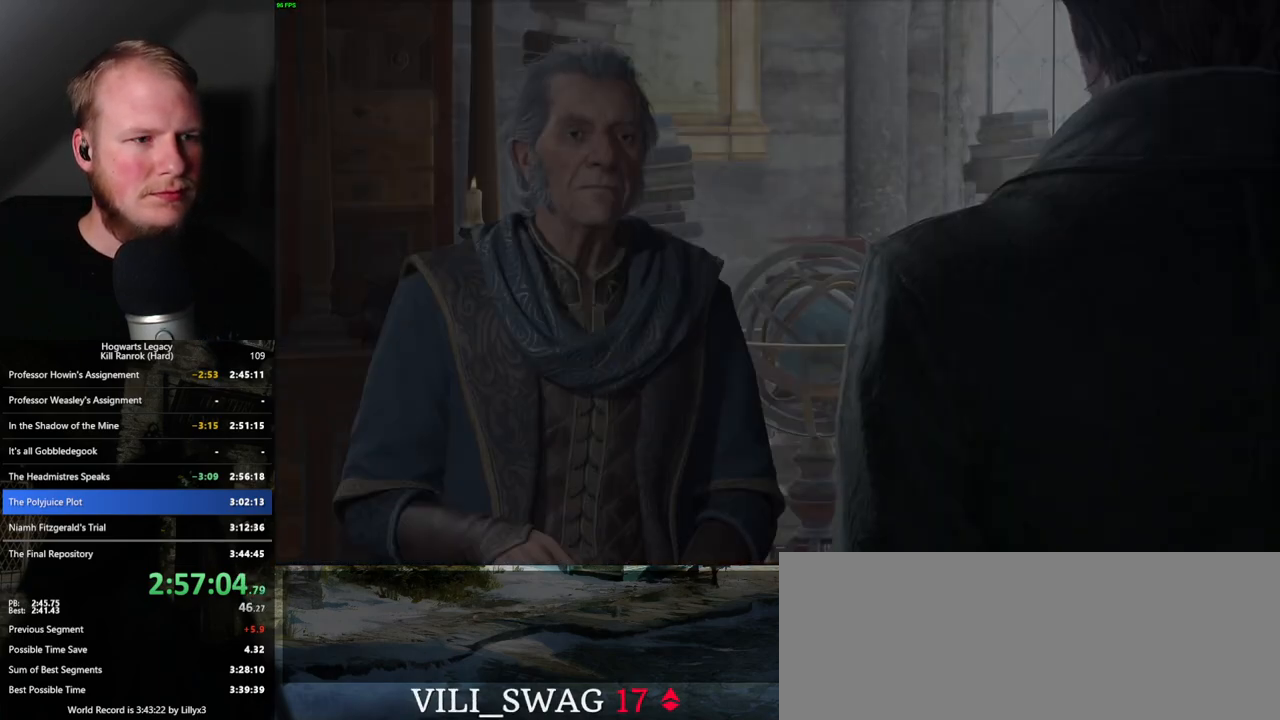
{"keys": [], "mouse": [], "events": [[17, "q", "up"], [17, "space", "up"], [100, "q", "down"], [167, "q", "up"], [250, "q", "down"], [267, "space", "down"], [317, "q", "up"], [317, "space", "up"], [400, "q", "down"], [433, "space", "down"], [450, "space", "up"], [467, "q", "up"]]}
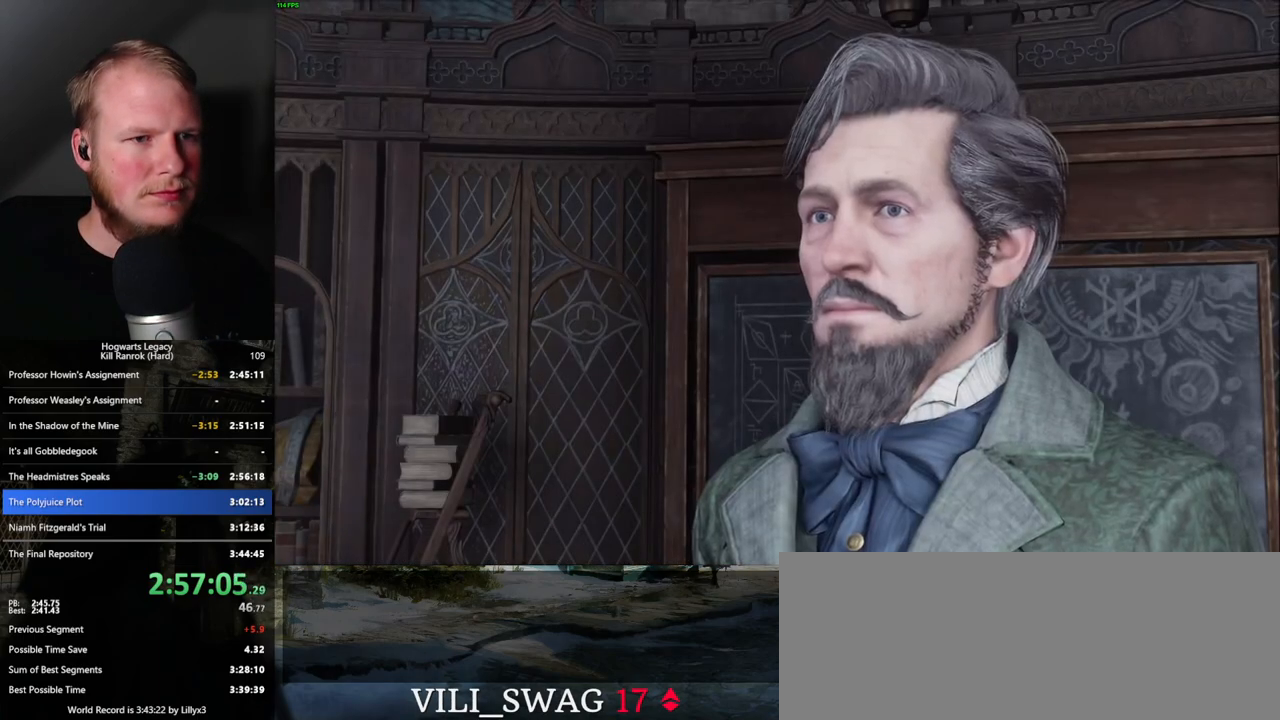
{"keys": ["q"], "mouse": [], "events": [[50, "q", "down"], [83, "space", "down"], [117, "q", "up"], [117, "space", "up"], [217, "q", "down"], [233, "space", "down"], [267, "q", "up"], [267, "space", "up"], [350, "q", "down"], [383, "space", "down"], [417, "q", "up"], [417, "space", "up"], [500, "q", "down"]]}
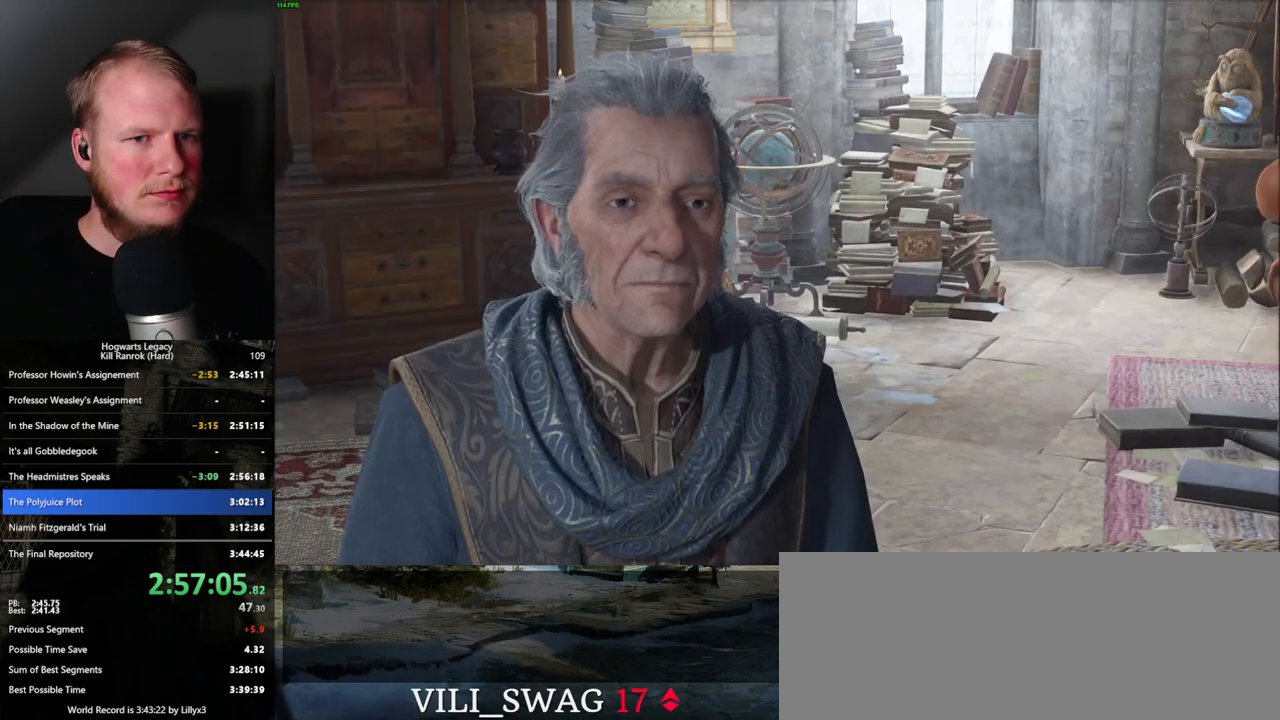
{"keys": ["q", "space"], "mouse": [], "events": [[33, "space", "down"], [50, "space", "up"], [67, "q", "up"], [150, "q", "down"], [200, "q", "up"], [300, "q", "down"], [317, "space", "down"], [367, "q", "up"], [367, "space", "up"], [450, "q", "down"], [467, "space", "down"]]}
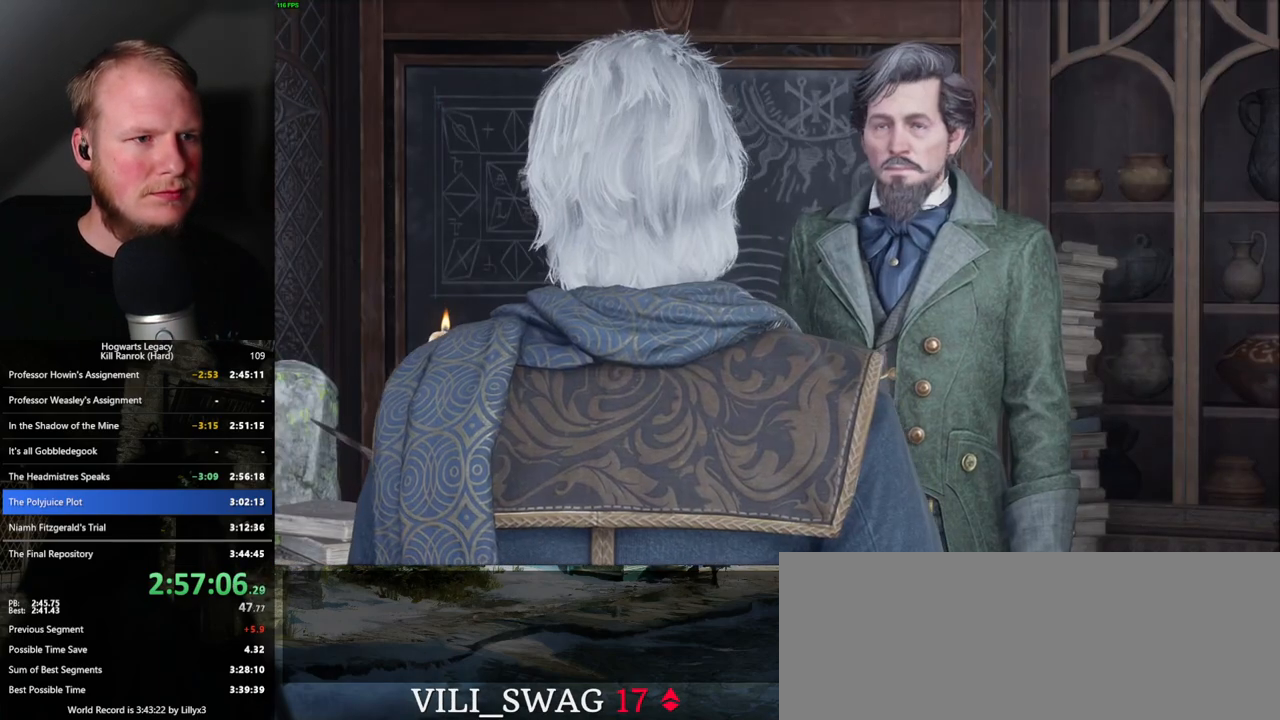
{"keys": [], "mouse": [], "events": [[33, "q", "up"], [33, "space", "up"], [83, "q", "down"], [167, "q", "up"], [250, "q", "down"], [267, "space", "down"], [317, "q", "up"], [317, "space", "up"], [400, "q", "down"], [433, "space", "down"], [450, "q", "up"], [450, "space", "up"]]}
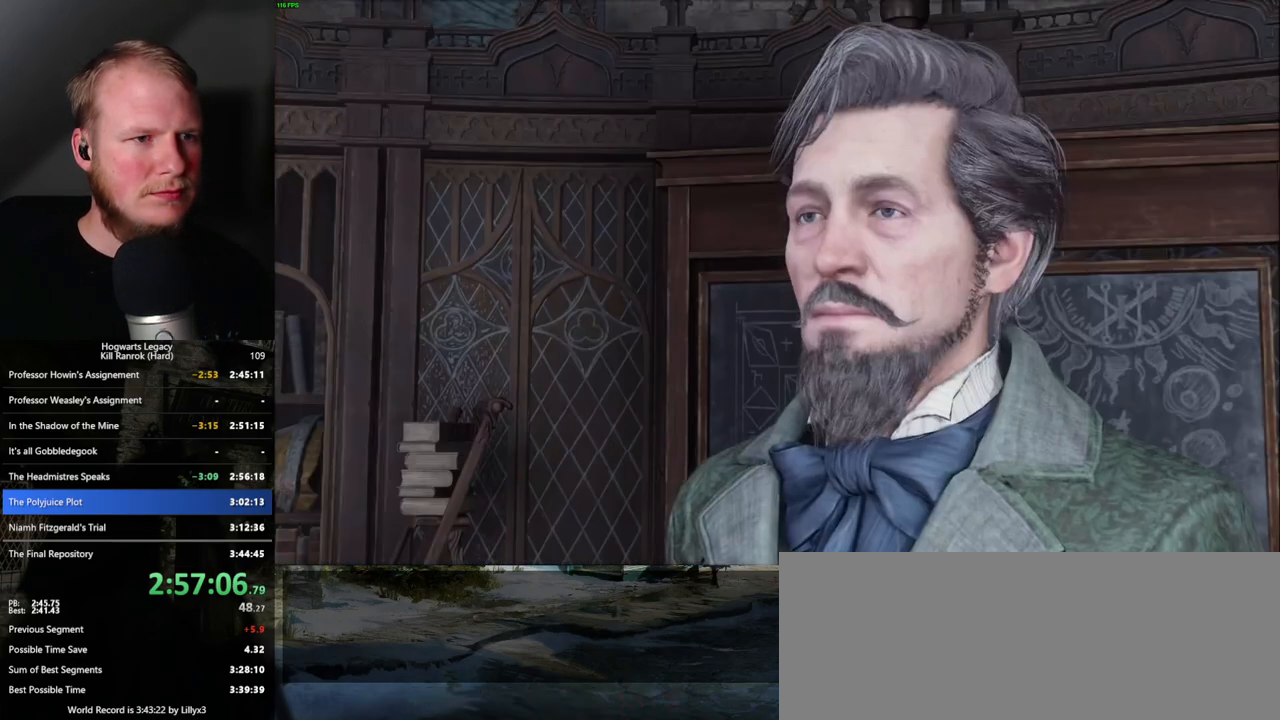
{"keys": ["q", "space"], "mouse": [], "events": [[50, "q", "down"], [67, "space", "down"], [100, "space", "up"], [117, "q", "up"], [200, "q", "down"], [217, "space", "down"], [250, "q", "up"], [250, "space", "up"], [317, "q", "down"], [400, "q", "up"], [483, "q", "down"], [500, "space", "down"]]}
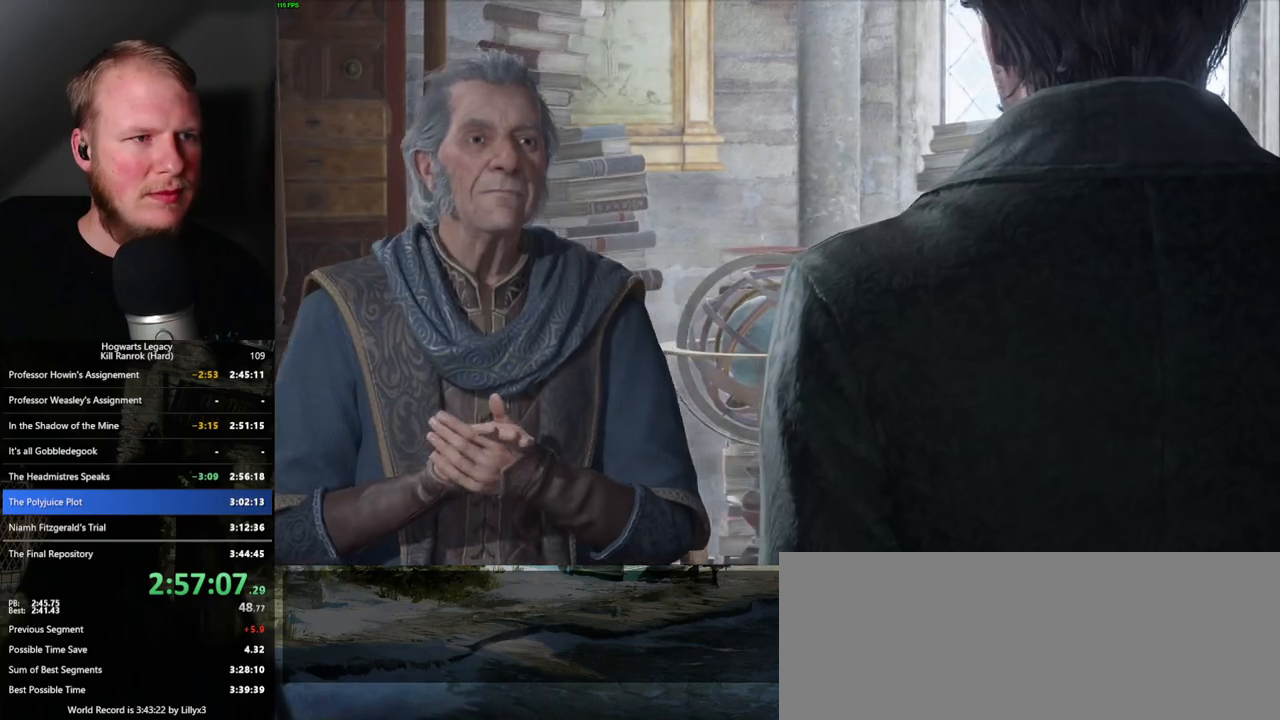
{"keys": ["a"], "mouse": [], "events": [[33, "space", "up"], [50, "q", "up"], [133, "q", "down"], [150, "space", "down"], [200, "space", "up"], [217, "q", "up"], [267, "q", "down"], [300, "space", "down"], [350, "q", "up"], [367, "space", "up"], [467, "a", "down"]]}
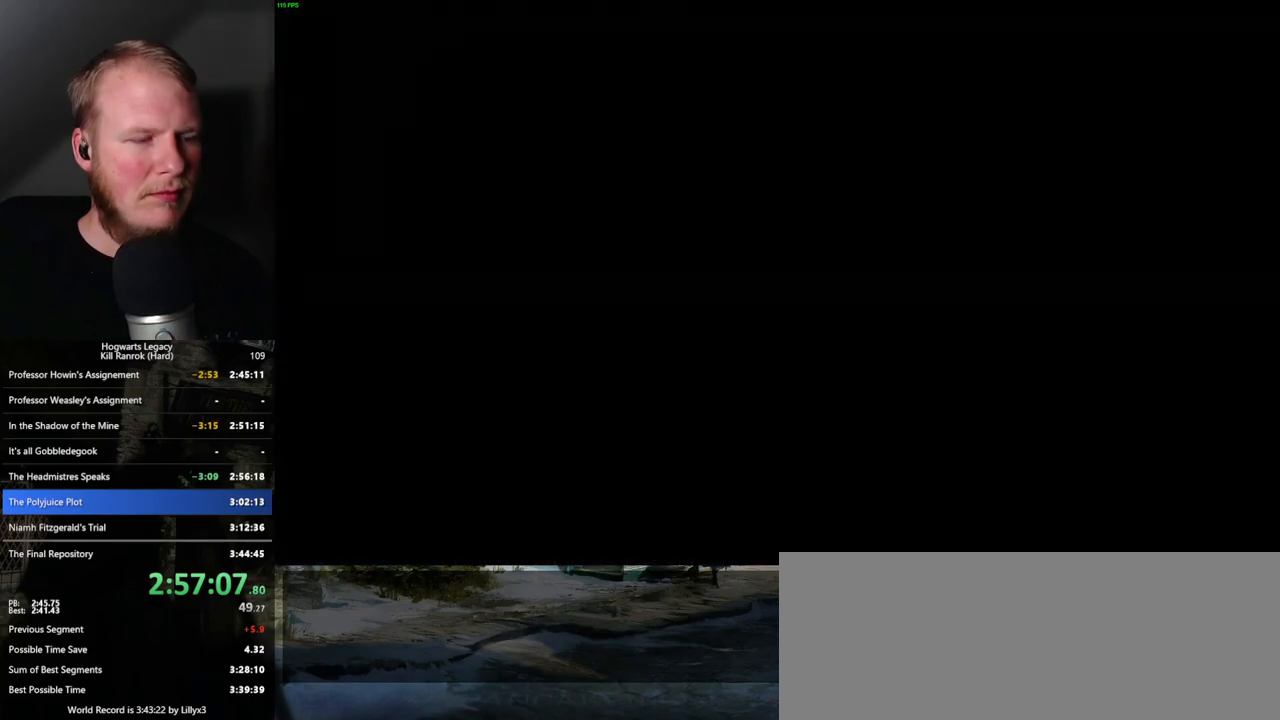
{"keys": ["a"], "mouse": [], "events": [[67, "s", "down"], [183, "space", "down"], [300, "space", "up"], [433, "s", "up"]]}
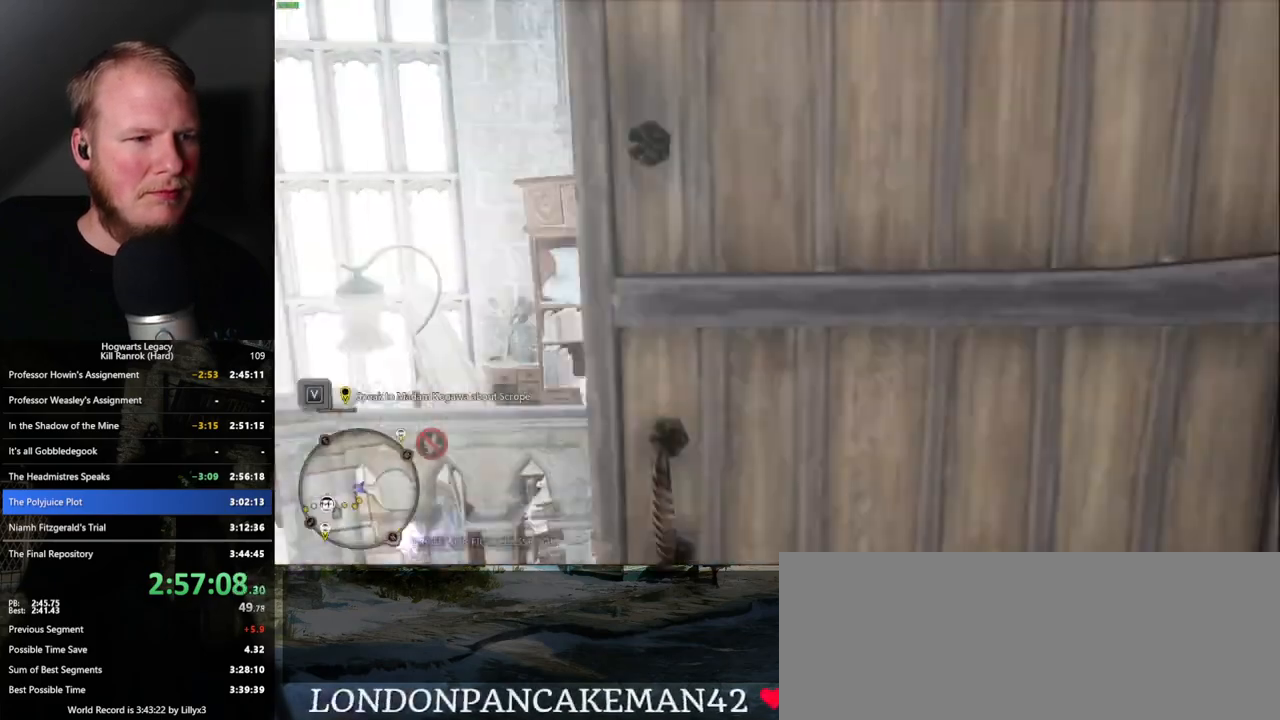
{"keys": ["a", "w"], "mouse": [], "events": [[483, "w", "down"]]}
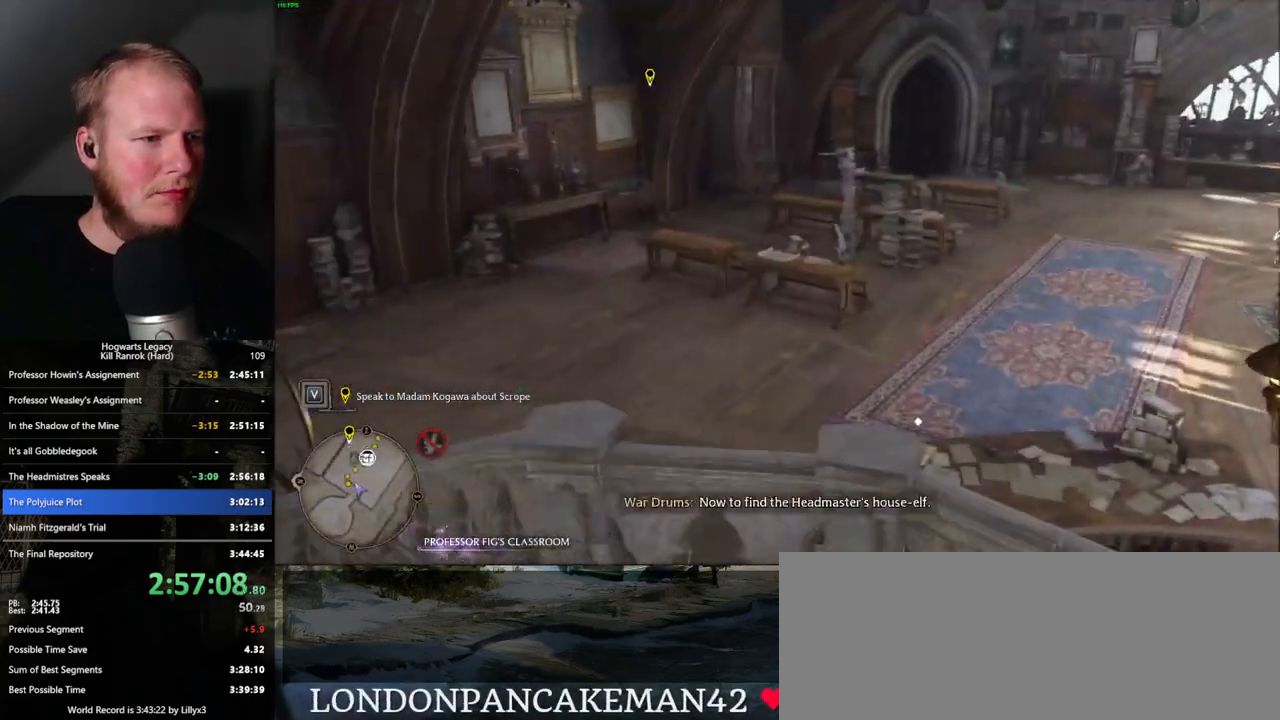
{"keys": ["a", "w"], "mouse": [], "events": [[150, "shift_l", "down"], [333, "shift_l", "up"]]}
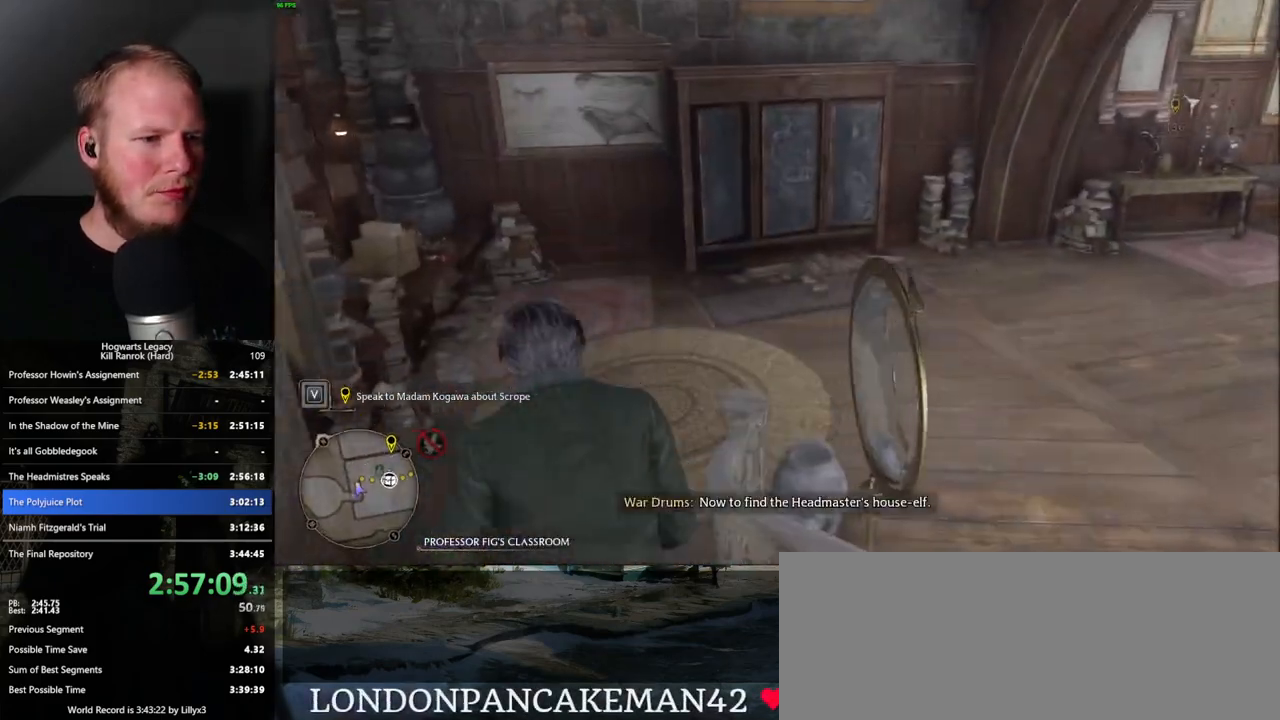
{"keys": ["w"], "mouse": [], "events": [[83, "a", "up"]]}
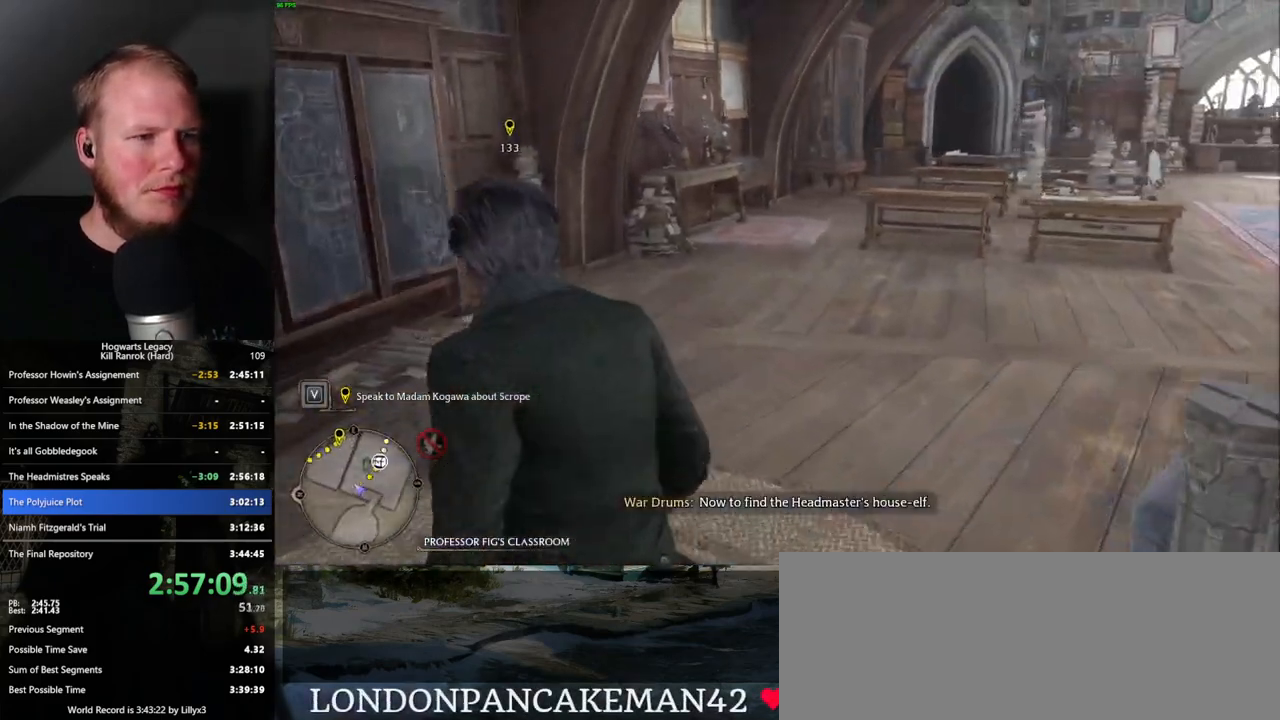
{"keys": ["w"], "mouse": [], "events": []}
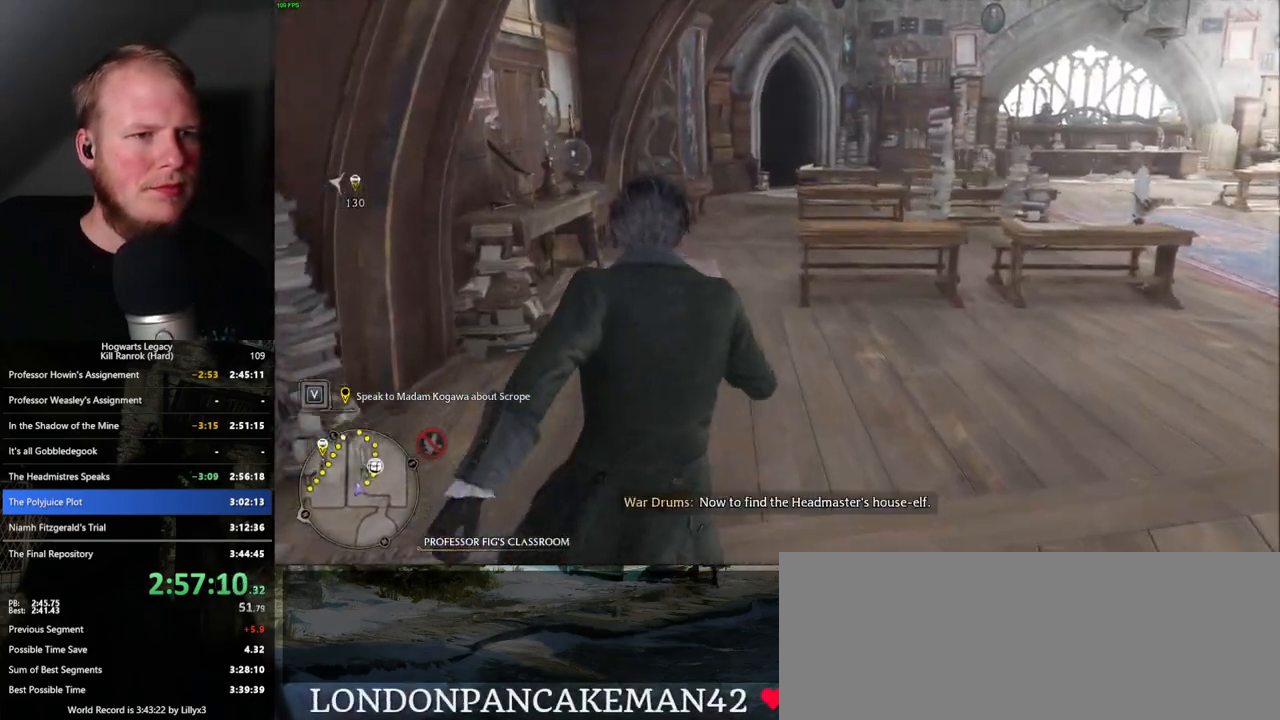
{"keys": ["w"], "mouse": [], "events": []}
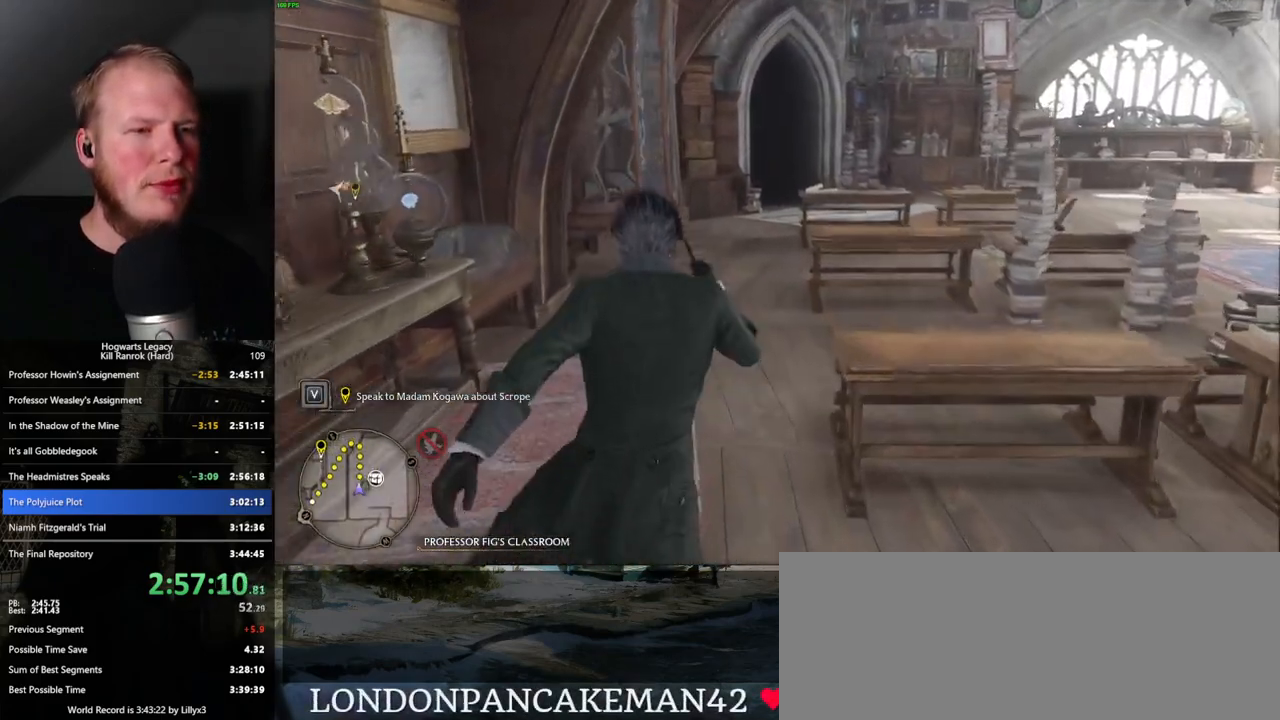
{"keys": ["w"], "mouse": [], "events": []}
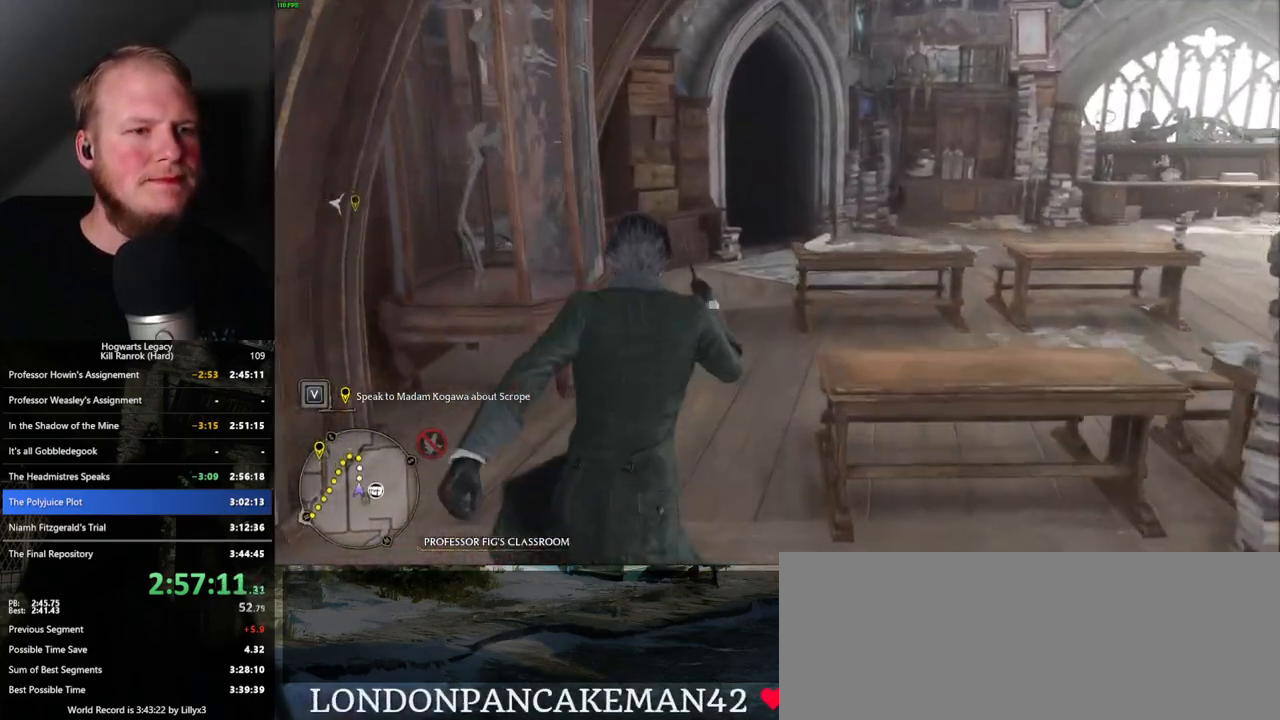
{"keys": ["w"], "mouse": [], "events": []}
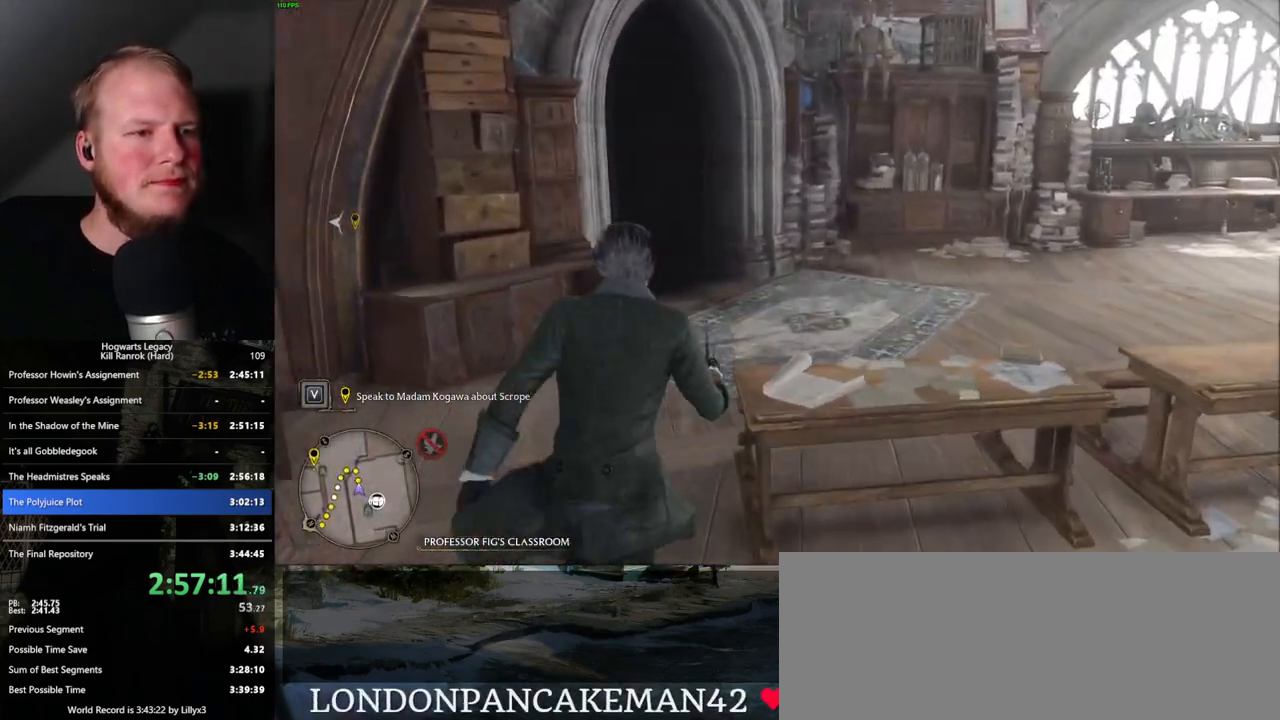
{"keys": ["space", "w"], "mouse": [], "events": [[483, "space", "down"]]}
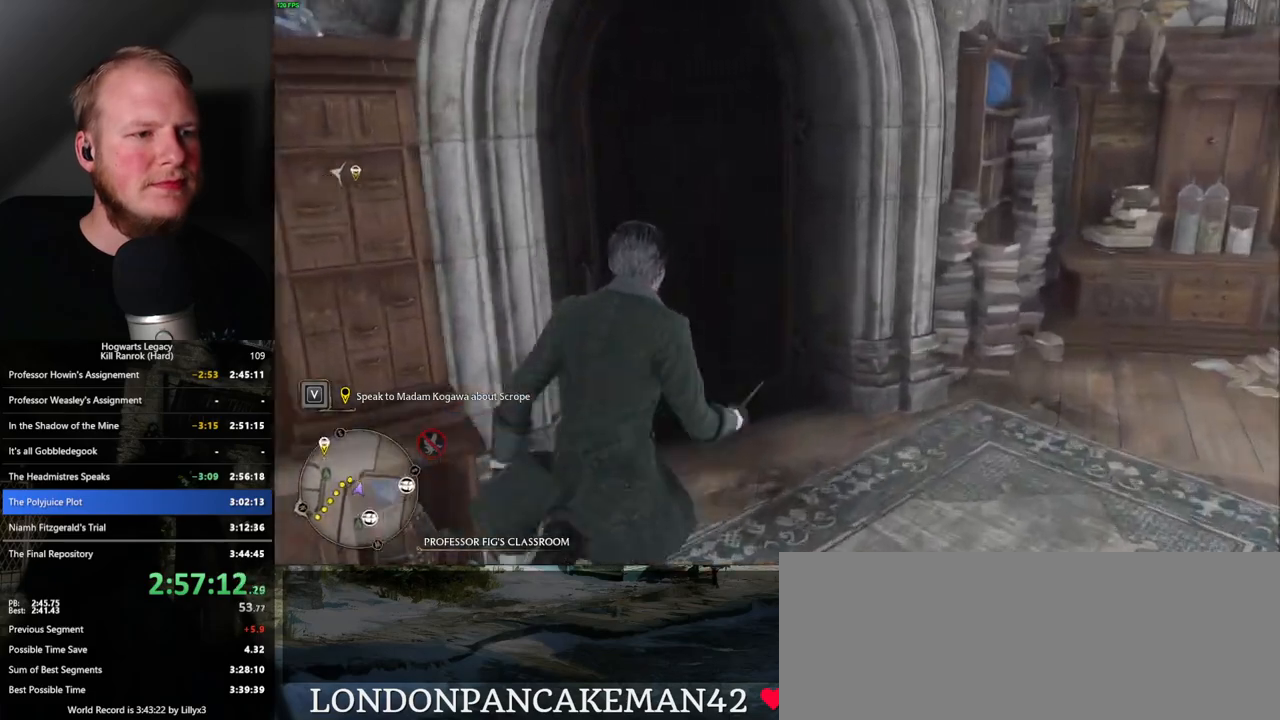
{"keys": ["w"], "mouse": [], "events": [[117, "space", "up"]]}
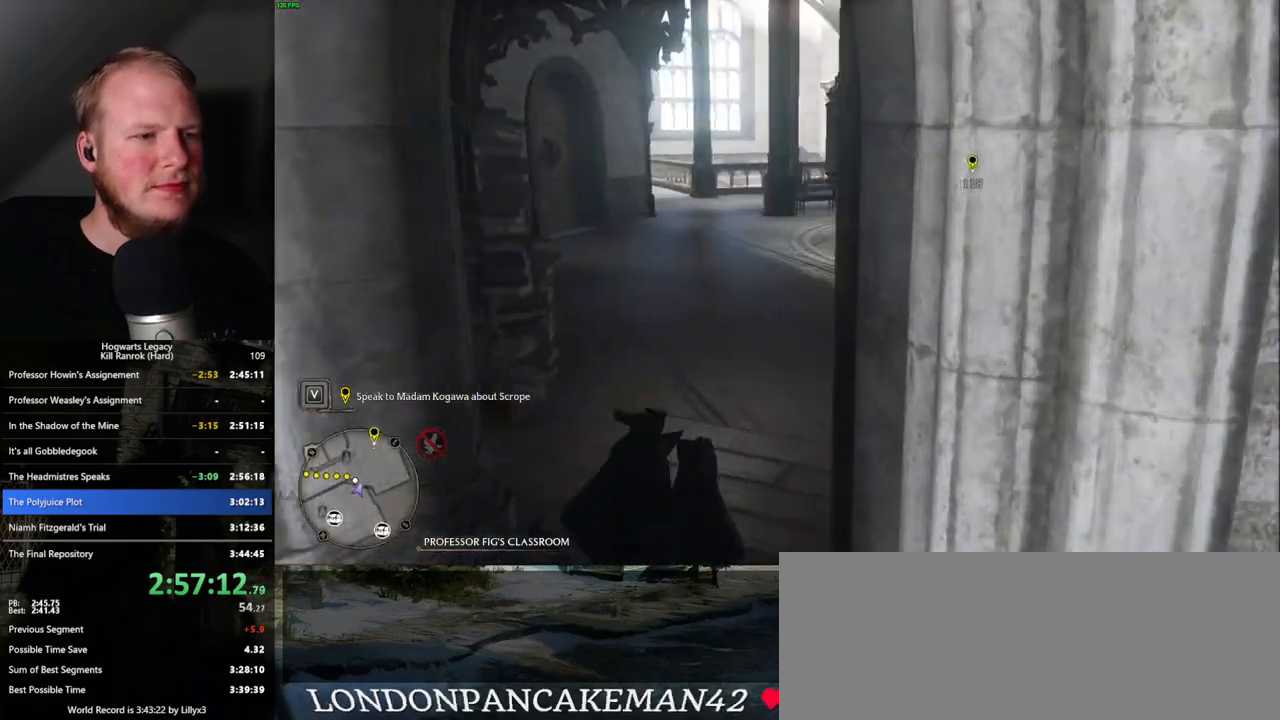
{"keys": ["w"], "mouse": [], "events": []}
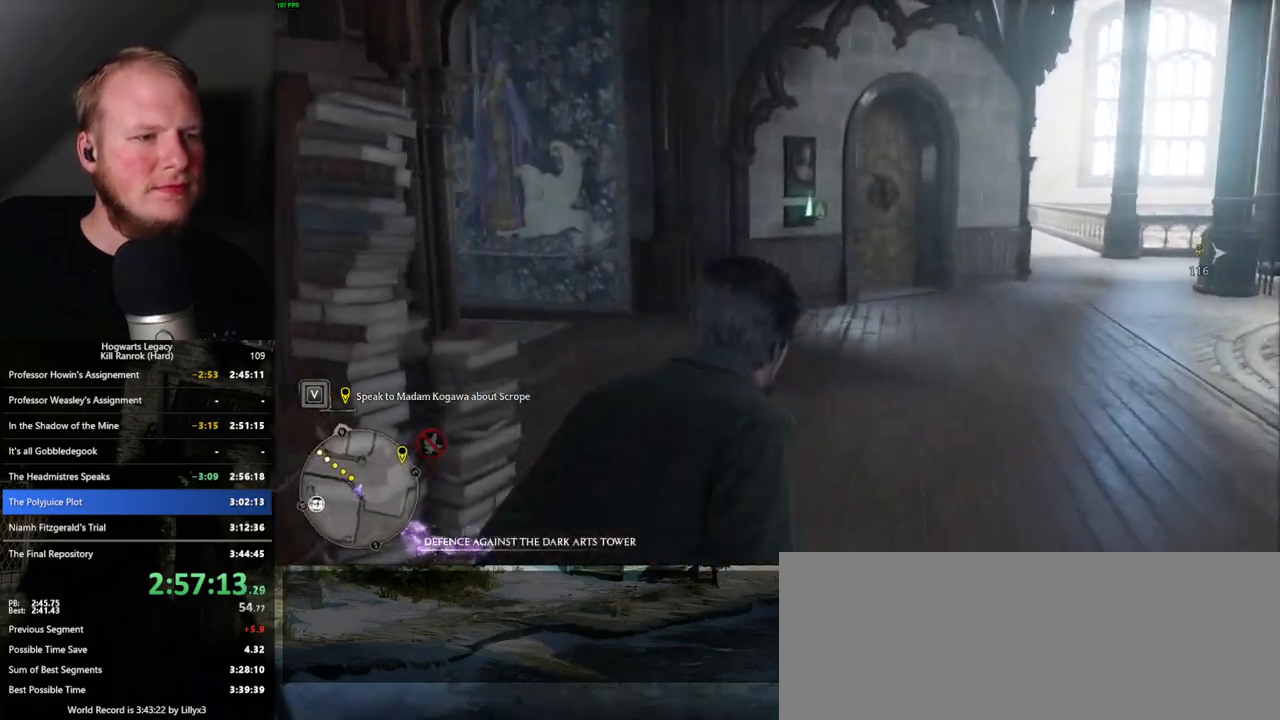
{"keys": ["w"], "mouse": [], "events": []}
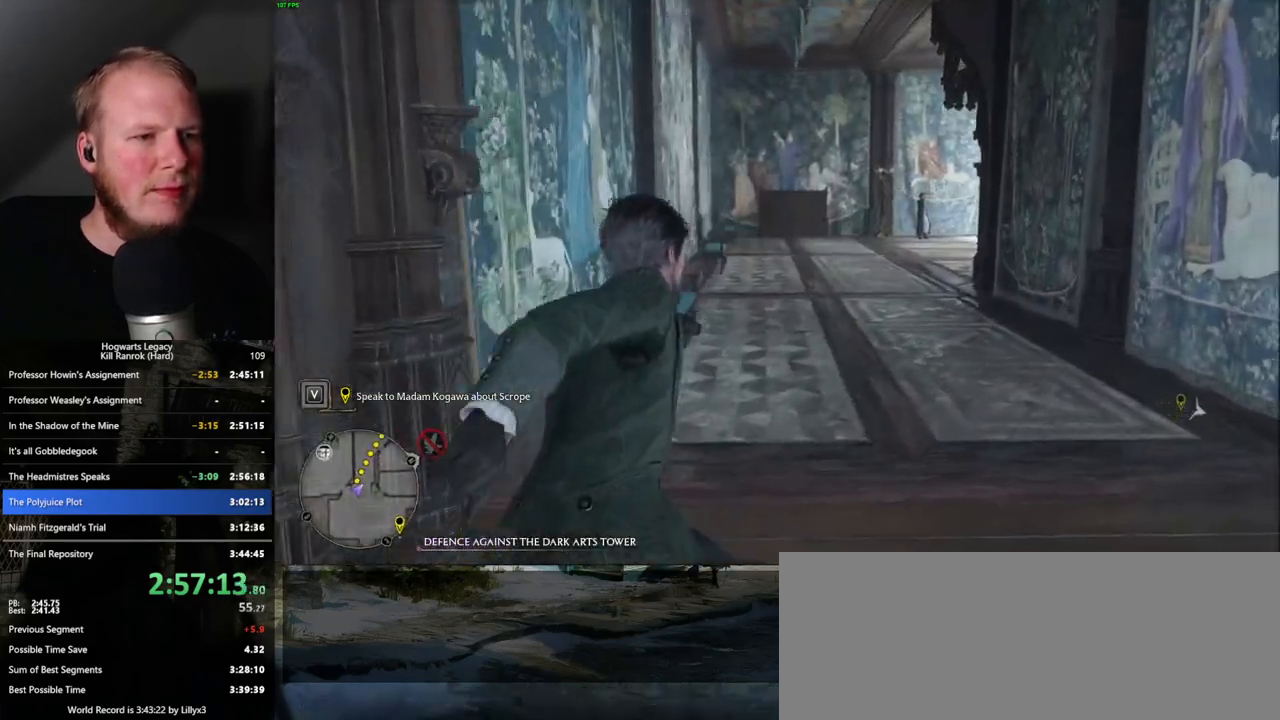
{"keys": ["w"], "mouse": [], "events": []}
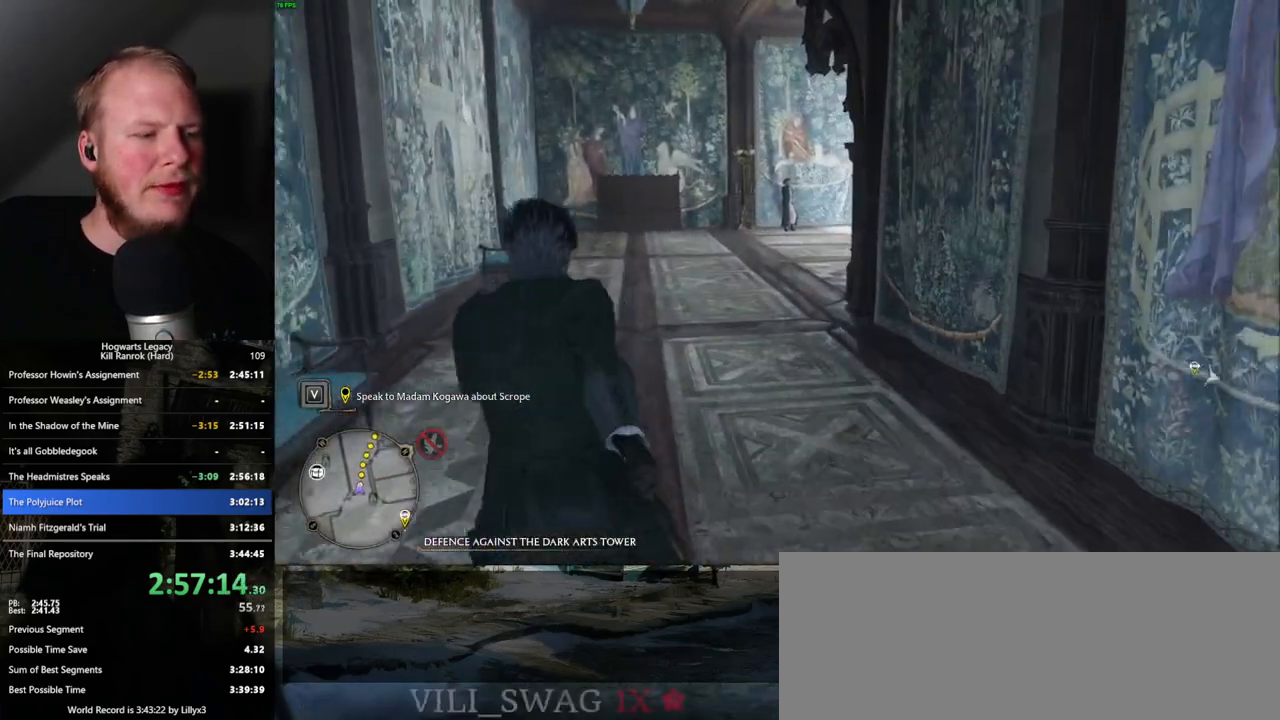
{"keys": ["w"], "mouse": [], "events": []}
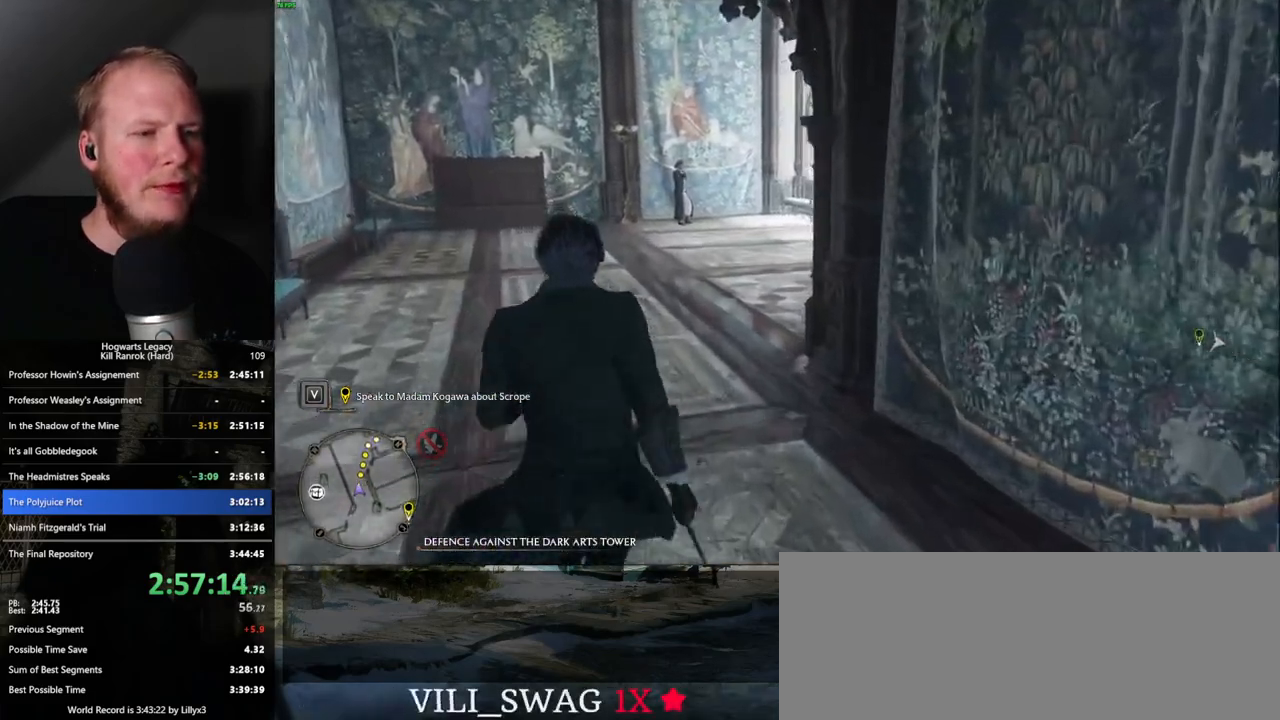
{"keys": ["w"], "mouse": [], "events": []}
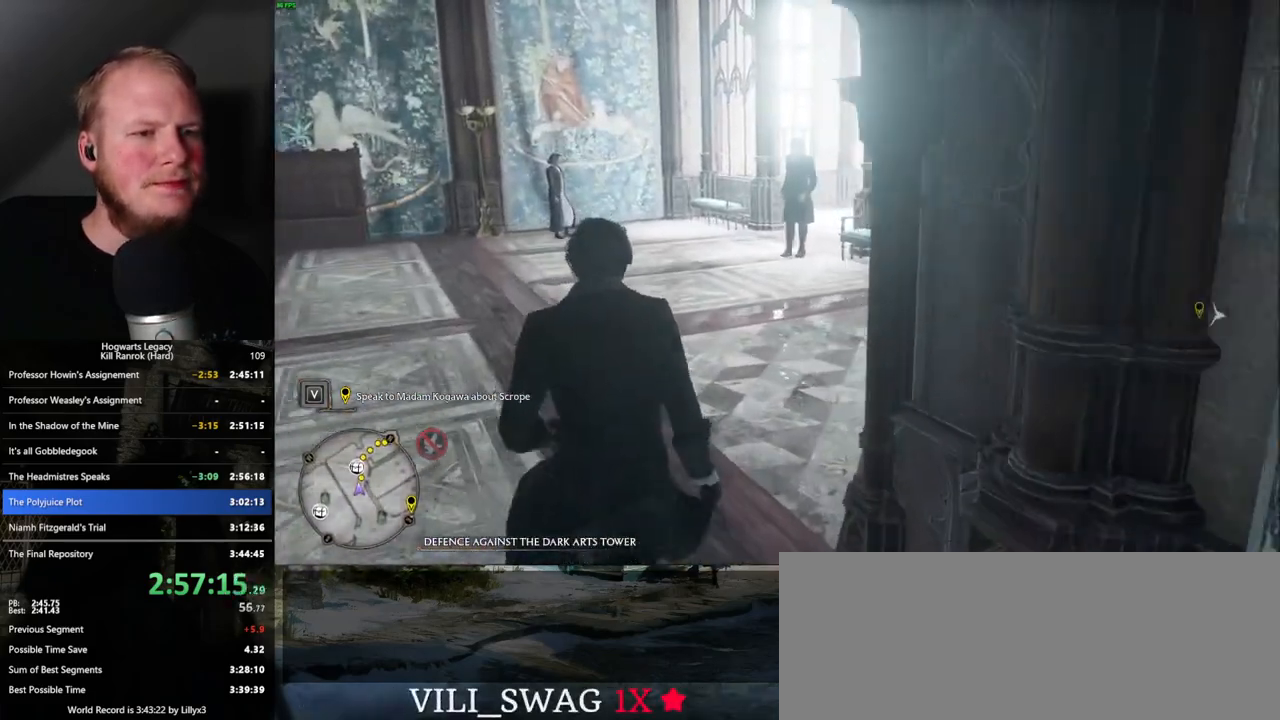
{"keys": ["space", "w"], "mouse": [], "events": [[500, "space", "down"]]}
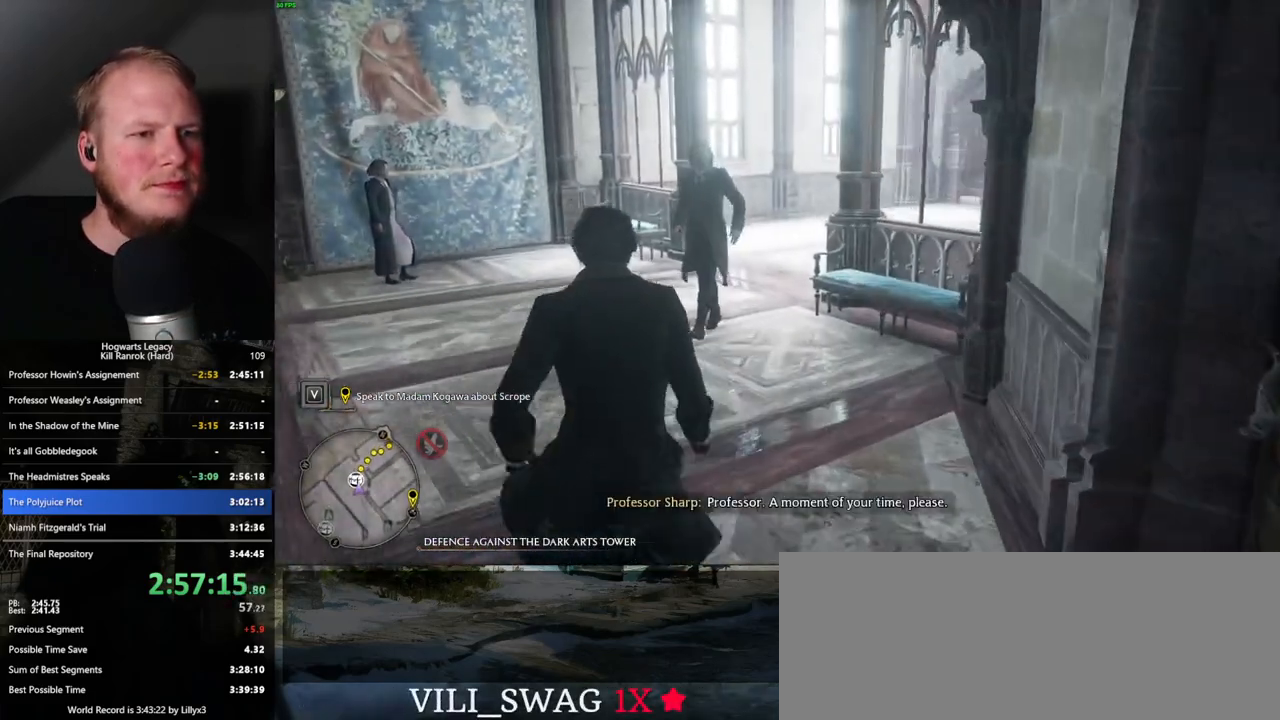
{"keys": ["w"], "mouse": [], "events": [[283, "space", "up"]]}
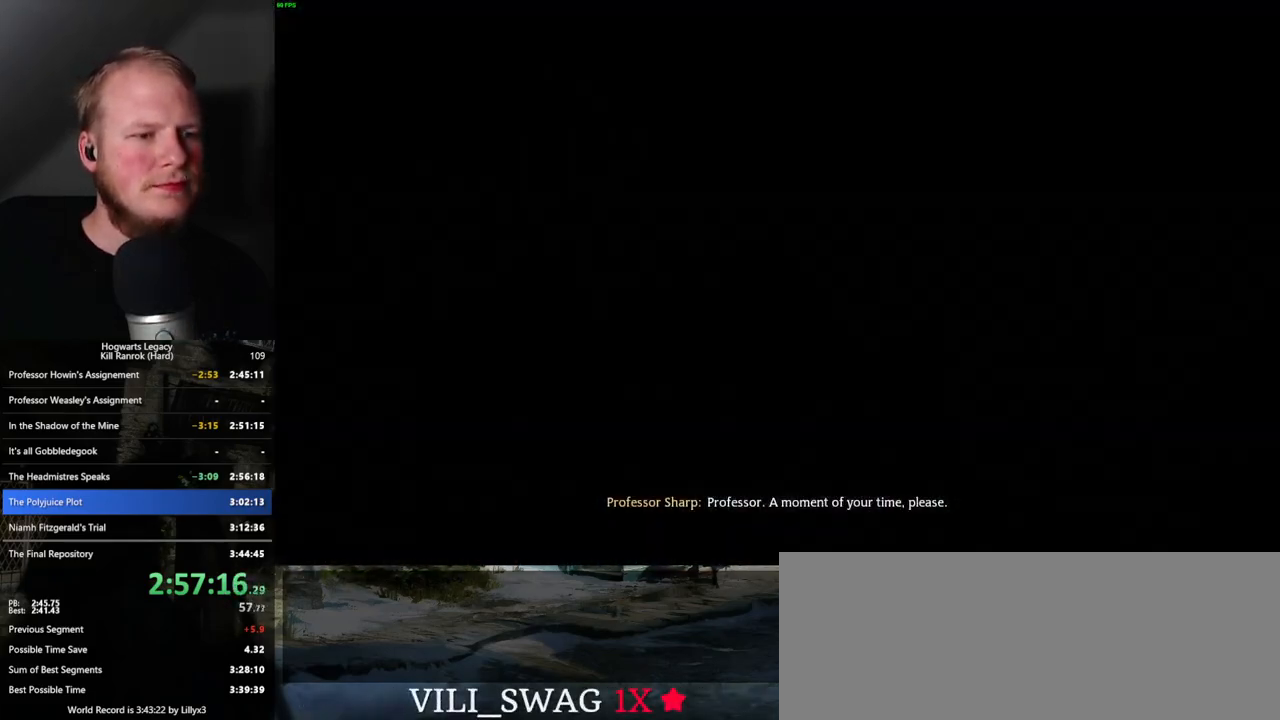
{"keys": ["space"], "mouse": [], "events": [[217, "q", "down"], [233, "w", "up"], [250, "space", "down"], [350, "space", "up"], [433, "space", "down"], [500, "q", "up"]]}
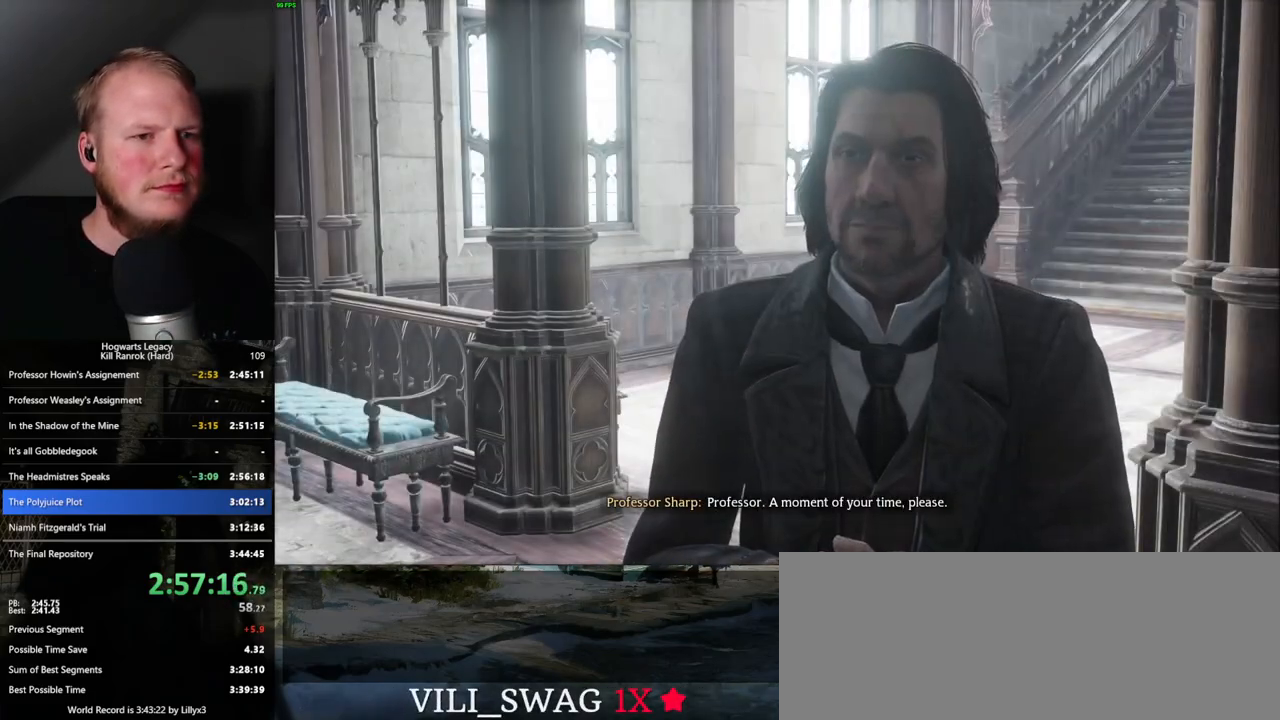
{"keys": ["q"], "mouse": [], "events": [[17, "space", "up"], [67, "q", "down"], [67, "space", "down"], [133, "q", "up"], [150, "space", "up"], [217, "q", "down"], [217, "space", "down"], [267, "q", "up"], [283, "space", "up"], [367, "q", "down"], [367, "space", "down"], [417, "space", "up"], [433, "q", "up"], [500, "q", "down"]]}
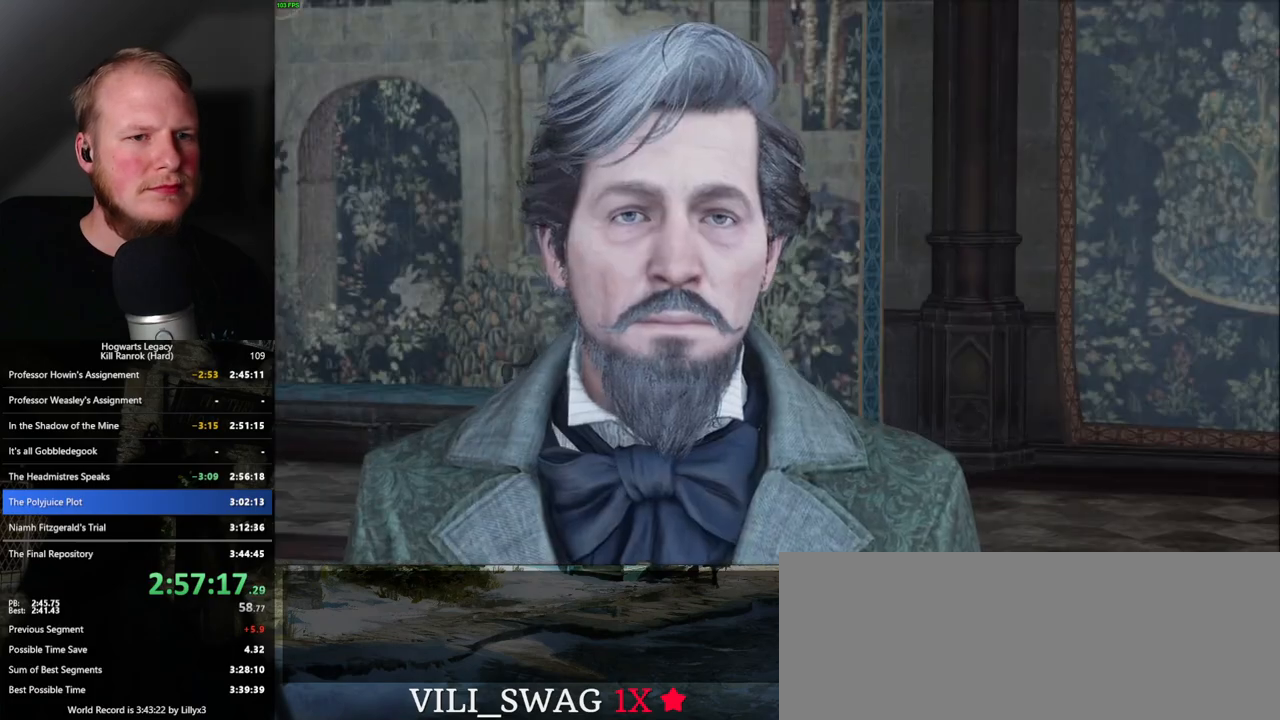
{"keys": ["q", "space"], "mouse": [], "events": [[17, "space", "down"], [67, "q", "up"], [67, "space", "up"], [150, "q", "down"], [167, "space", "down"], [217, "q", "up"], [217, "space", "up"], [300, "q", "down"], [317, "space", "down"], [367, "q", "up"], [367, "space", "up"], [450, "q", "down"], [450, "space", "down"]]}
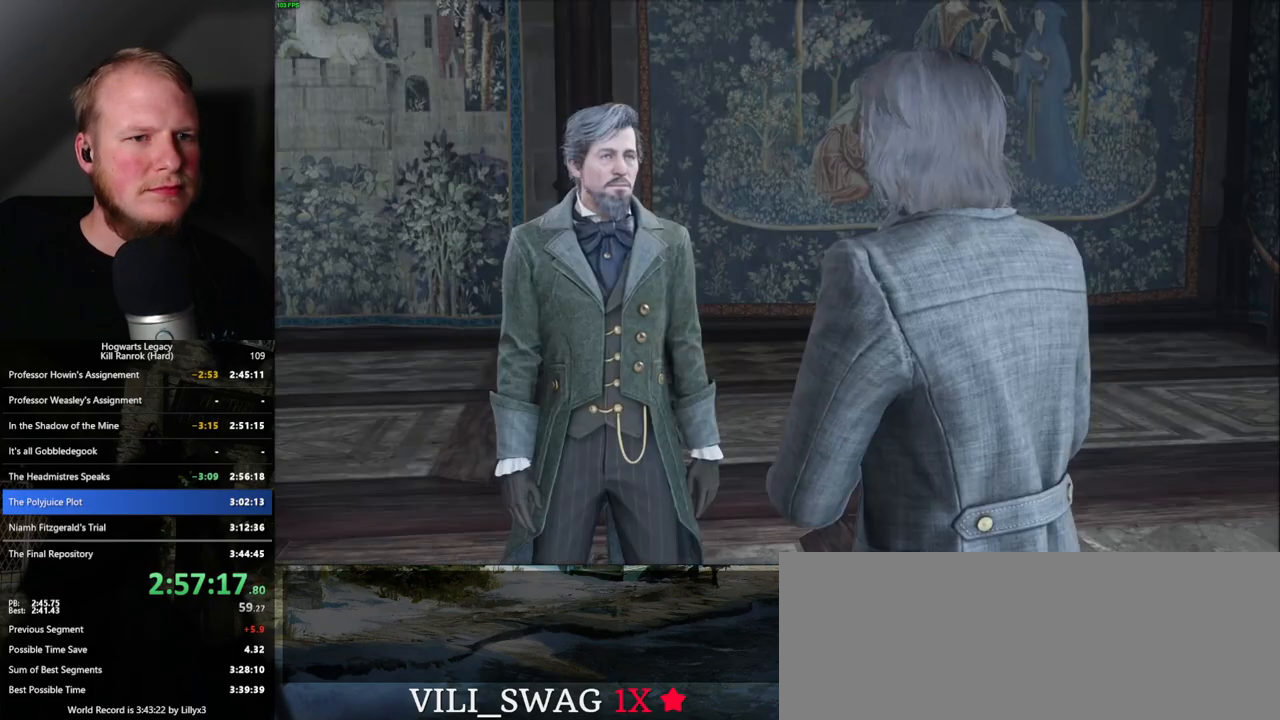
{"keys": [], "mouse": [], "events": [[17, "q", "up"], [17, "space", "up"], [100, "q", "down"], [117, "space", "down"], [150, "space", "up"], [167, "q", "up"], [250, "q", "down"], [267, "space", "down"], [317, "q", "up"], [317, "space", "up"], [400, "q", "down"], [417, "space", "down"], [467, "q", "up"], [467, "space", "up"]]}
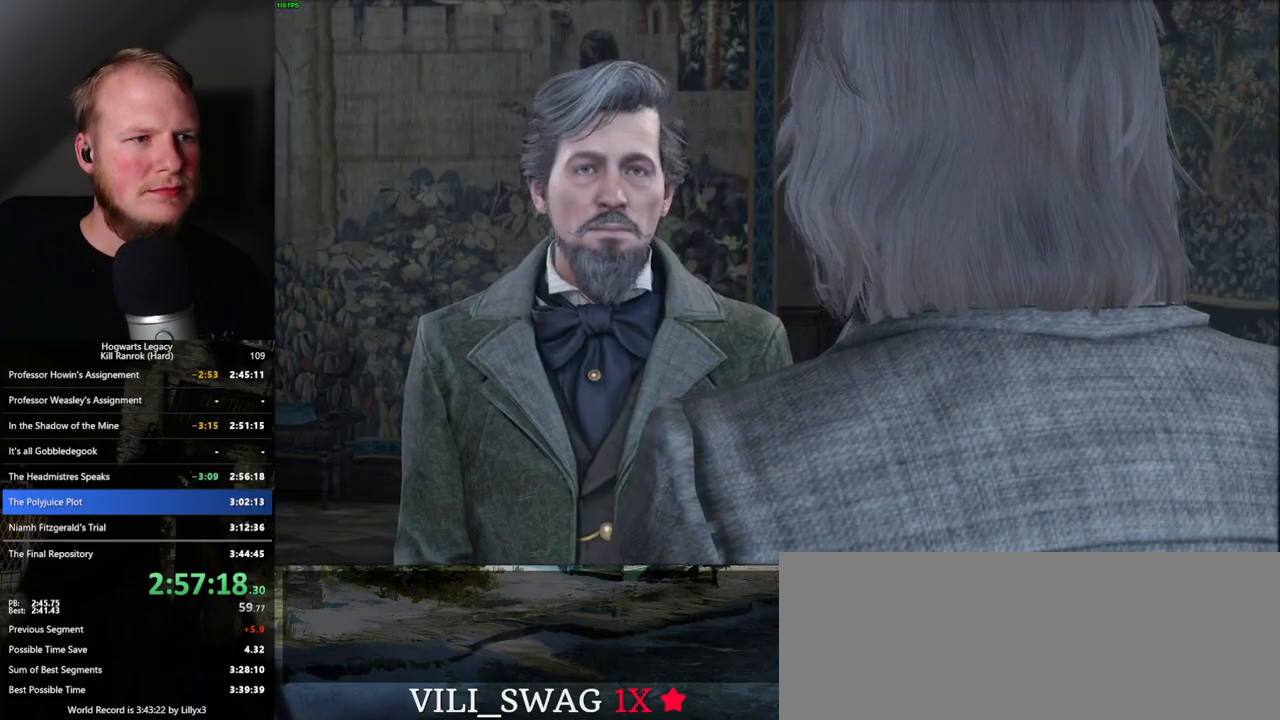
{"keys": ["q"], "mouse": [], "events": [[50, "q", "down"], [83, "space", "down"], [117, "q", "up"], [117, "space", "up"], [200, "q", "down"], [217, "space", "down"], [267, "q", "up"], [267, "space", "up"], [333, "q", "down"], [350, "space", "down"], [417, "q", "up"], [417, "space", "up"], [500, "q", "down"]]}